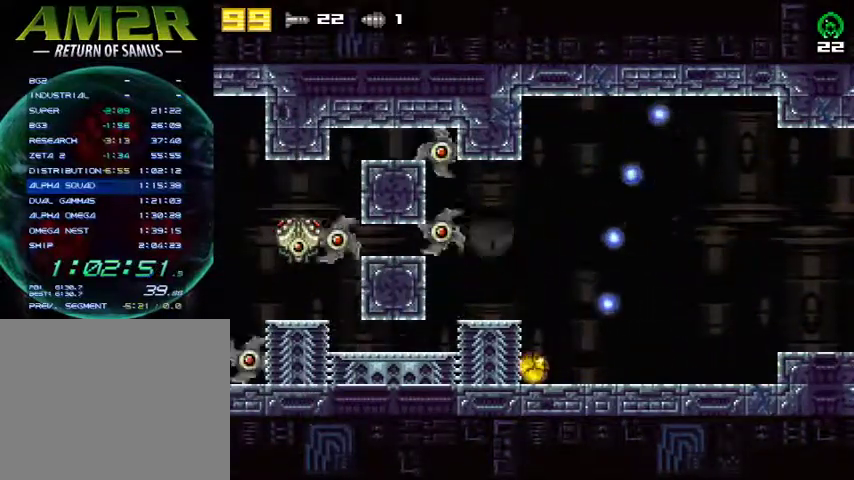
Gameplay with a controller (PlayStation layout); each line is a JSON object with the inputs held at the frame after it. "events" lists button and stick changes between this image and that frame as [ms after this image, input, new state], when the widget could be followed in between. Not read: R1 left_stick.
{"buttons": [], "right_stick": "center", "events": []}
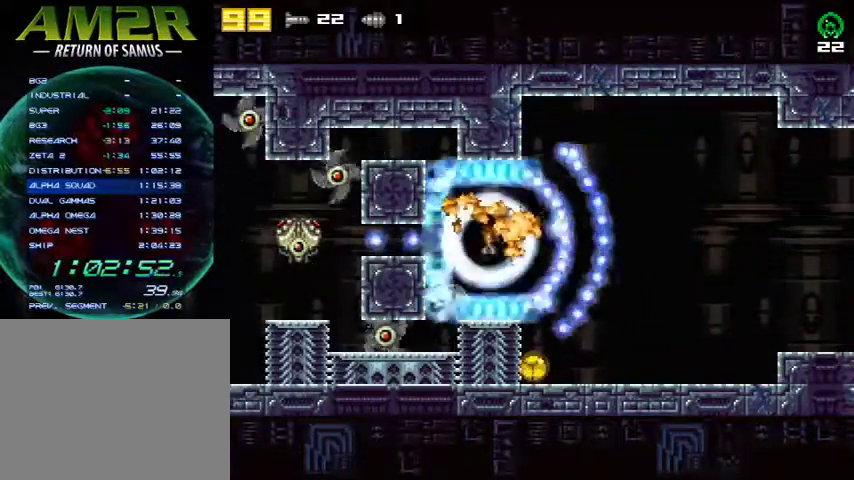
{"buttons": [], "right_stick": "center", "events": []}
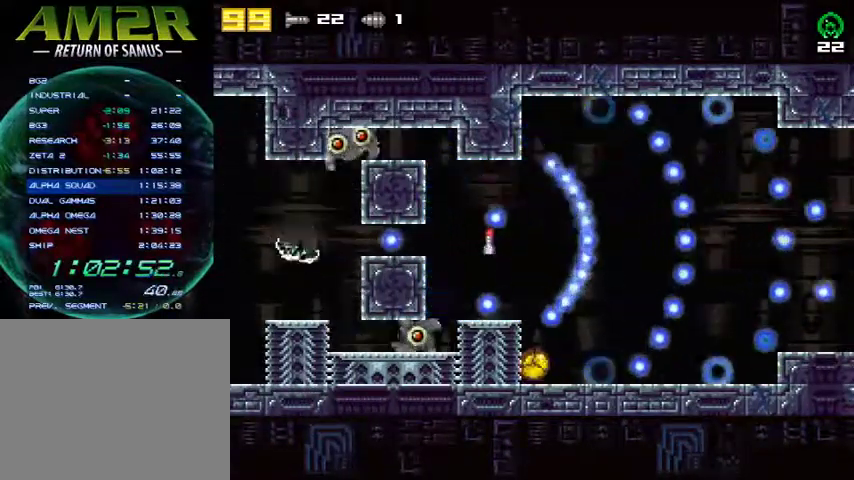
{"buttons": ["DPAD_RIGHT"], "right_stick": "center", "events": [[467, "DPAD_RIGHT", "down"]]}
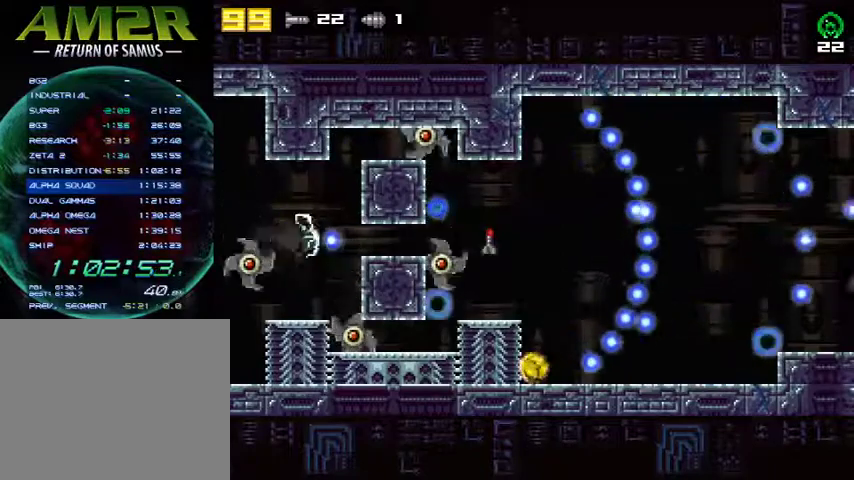
{"buttons": [], "right_stick": "center", "events": [[33, "DPAD_RIGHT", "up"], [333, "DPAD_RIGHT", "down"], [433, "DPAD_RIGHT", "up"]]}
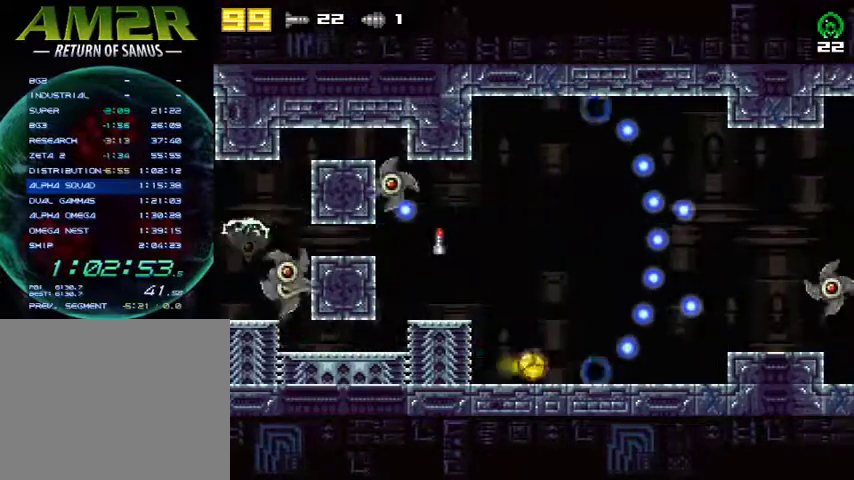
{"buttons": [], "right_stick": "center", "events": []}
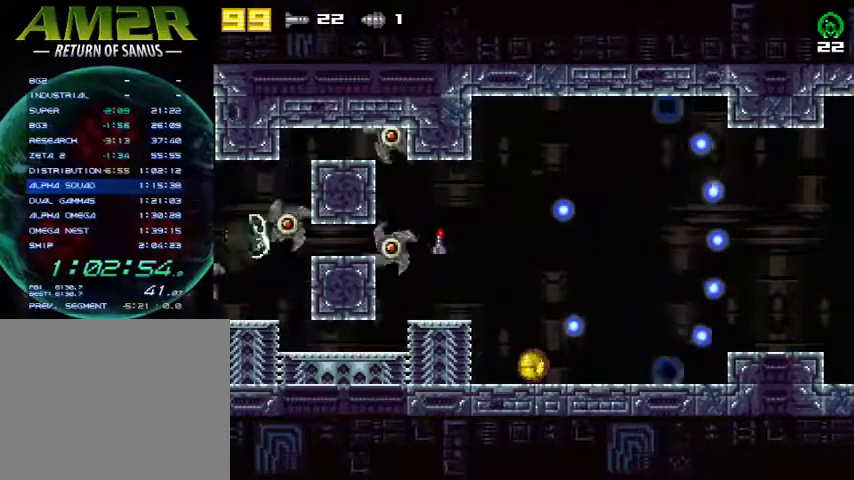
{"buttons": [], "right_stick": "center", "events": []}
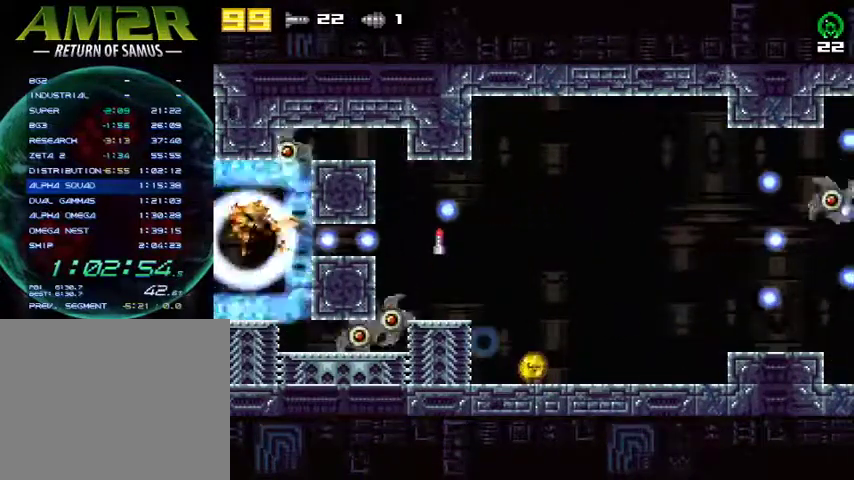
{"buttons": [], "right_stick": "center", "events": [[167, "DPAD_LEFT", "down"], [433, "DPAD_LEFT", "up"]]}
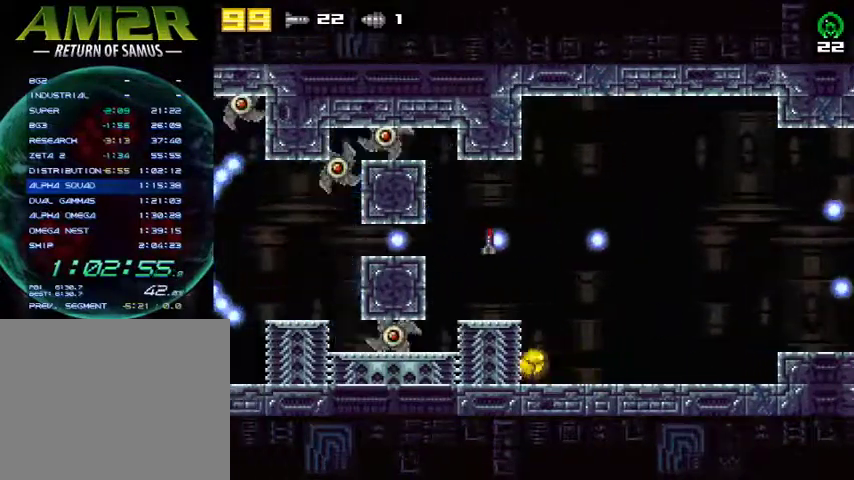
{"buttons": ["DPAD_RIGHT"], "right_stick": "center", "events": [[500, "DPAD_RIGHT", "down"]]}
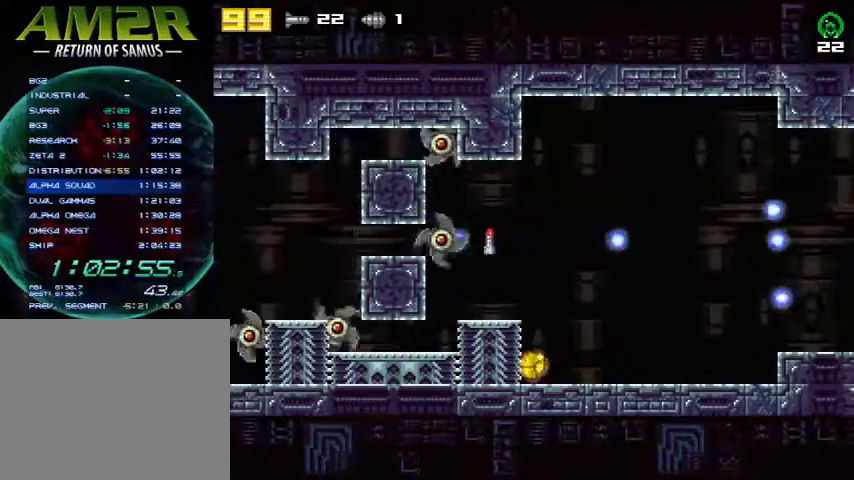
{"buttons": ["DPAD_RIGHT"], "right_stick": "center", "events": [[167, "DPAD_RIGHT", "up"], [467, "DPAD_RIGHT", "down"]]}
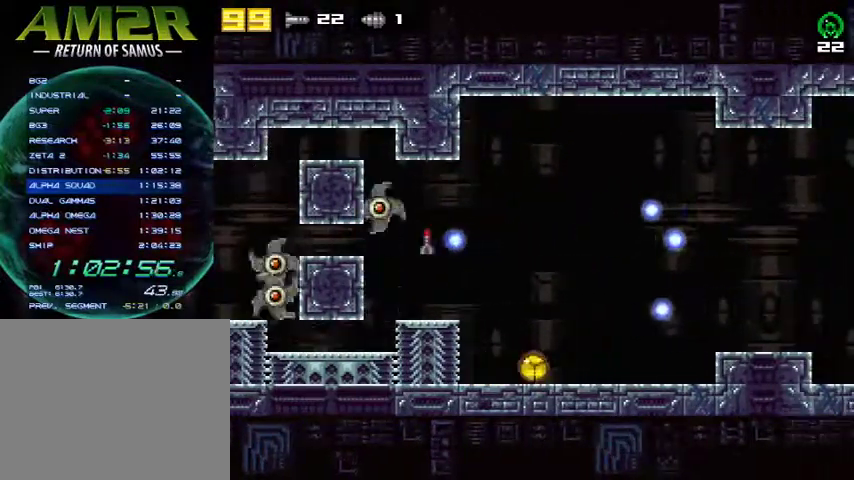
{"buttons": [], "right_stick": "center", "events": [[200, "DPAD_RIGHT", "up"]]}
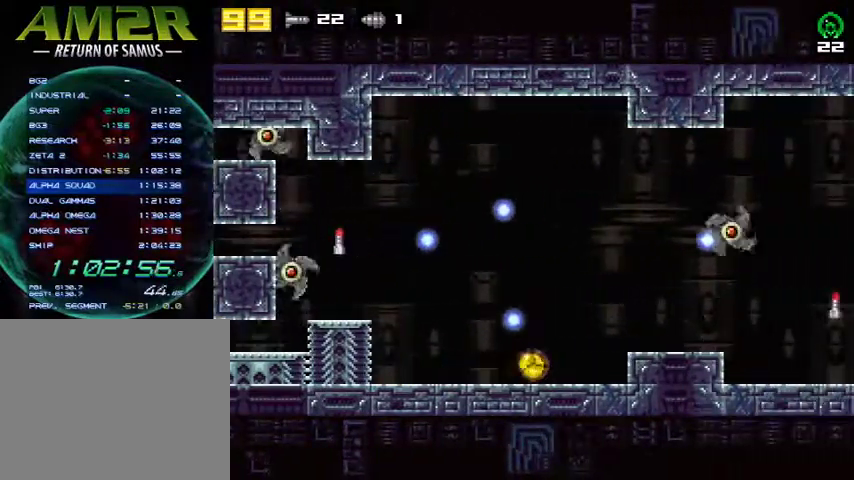
{"buttons": [], "right_stick": "center", "events": []}
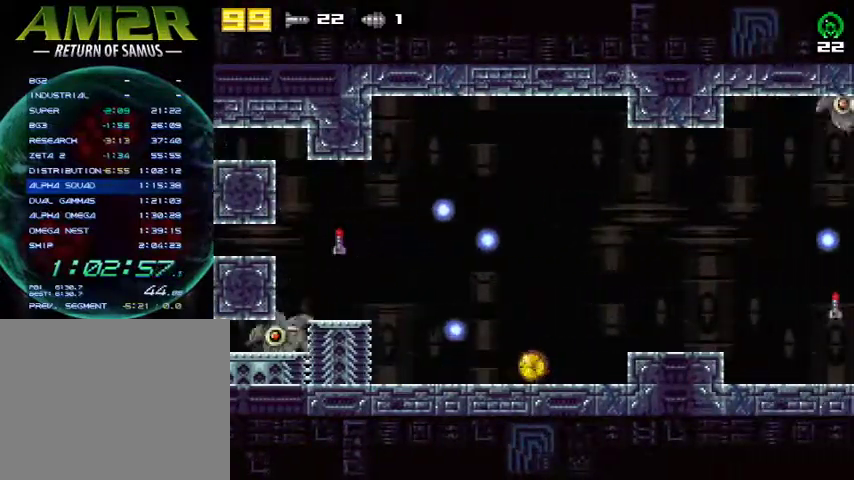
{"buttons": ["DPAD_LEFT"], "right_stick": "center", "events": [[33, "DPAD_UP", "down"], [33, "R2", "down"], [167, "DPAD_UP", "up"], [233, "R2", "up"], [333, "DPAD_LEFT", "down"]]}
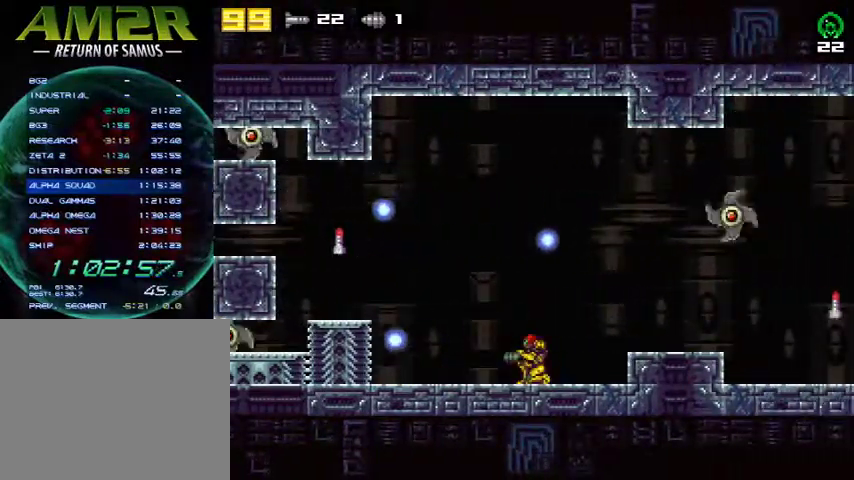
{"buttons": ["DPAD_LEFT"], "right_stick": "center", "events": [[167, "DPAD_LEFT", "up"], [267, "DPAD_LEFT", "down"]]}
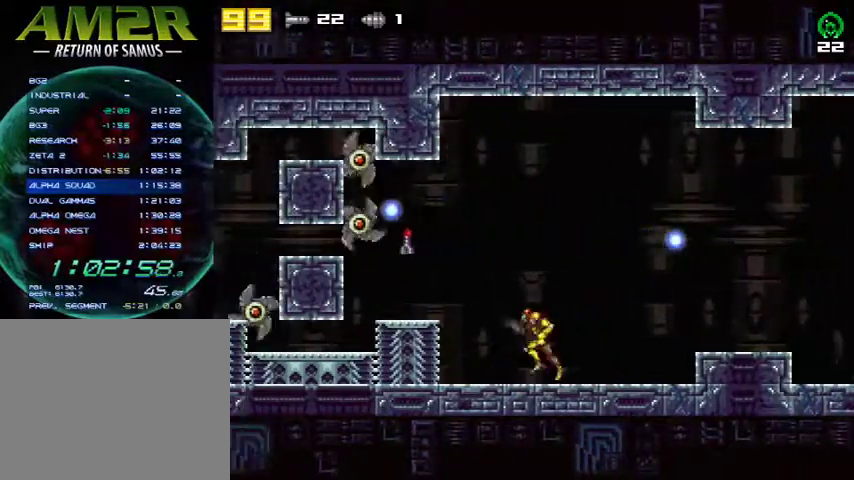
{"buttons": ["CROSS"], "right_stick": "center", "events": [[400, "CROSS", "down"], [500, "DPAD_LEFT", "up"]]}
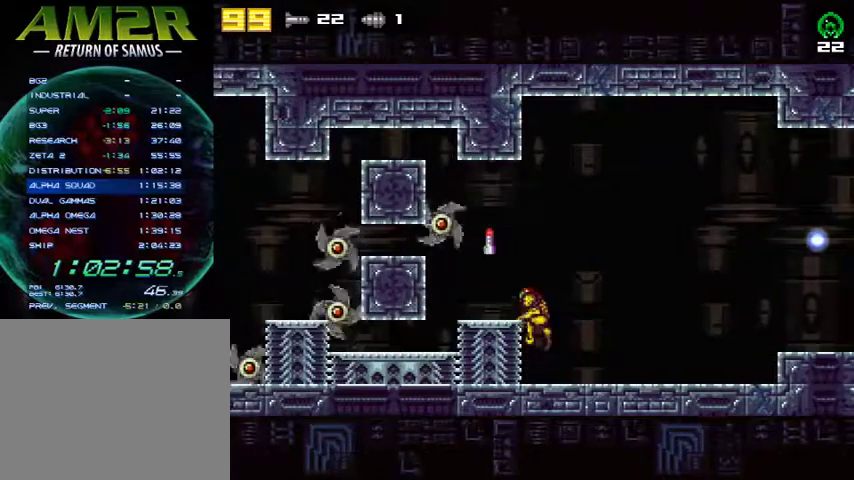
{"buttons": [], "right_stick": "center", "events": [[33, "CROSS", "up"], [233, "DPAD_LEFT", "down"], [333, "DPAD_LEFT", "up"]]}
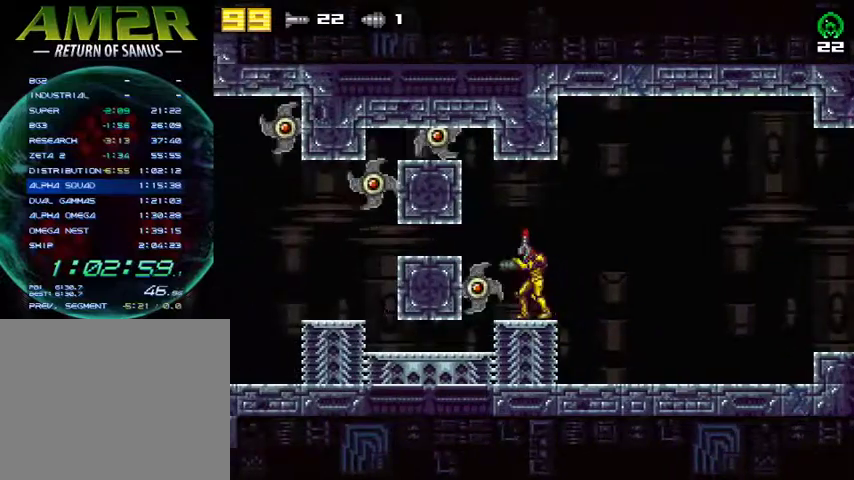
{"buttons": ["L2"], "right_stick": "center", "events": [[167, "CROSS", "down"], [267, "CROSS", "up"], [367, "L2", "down"]]}
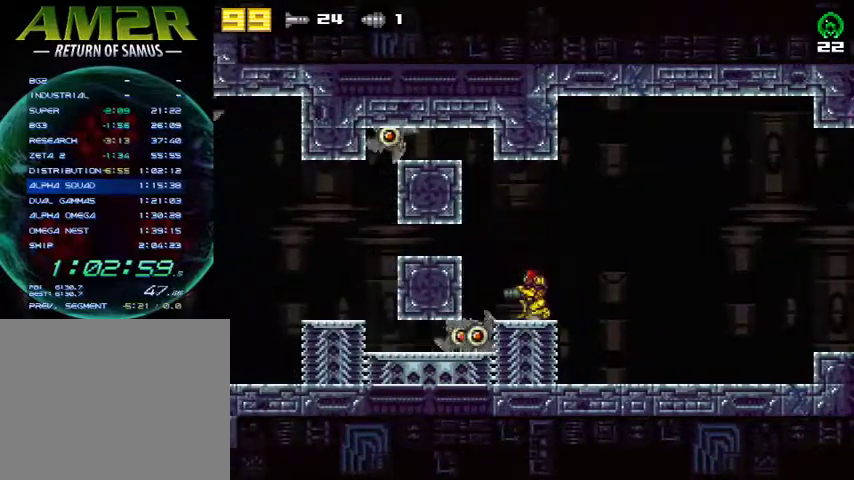
{"buttons": ["SQUARE", "L2"], "right_stick": "center", "events": [[233, "DPAD_RIGHT", "down"], [300, "DPAD_RIGHT", "up"], [300, "SQUARE", "down"]]}
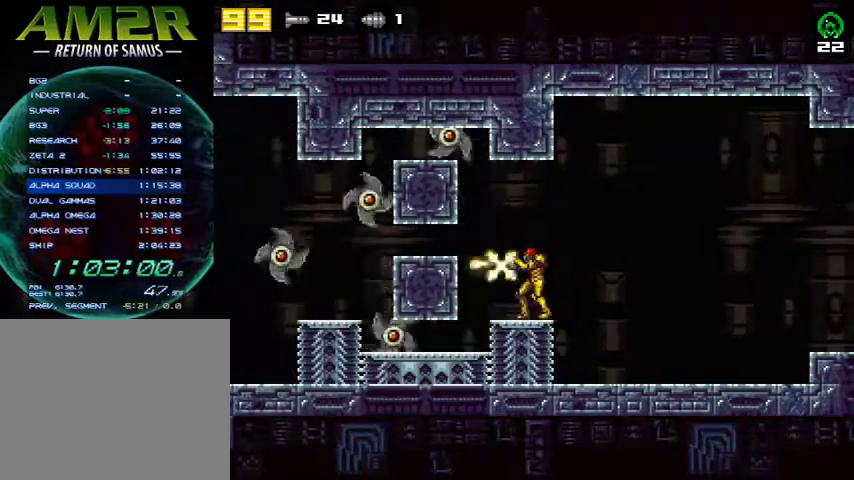
{"buttons": [], "right_stick": "center", "events": [[33, "SQUARE", "up"], [67, "L2", "up"], [433, "TRIANGLE", "down"], [500, "TRIANGLE", "up"]]}
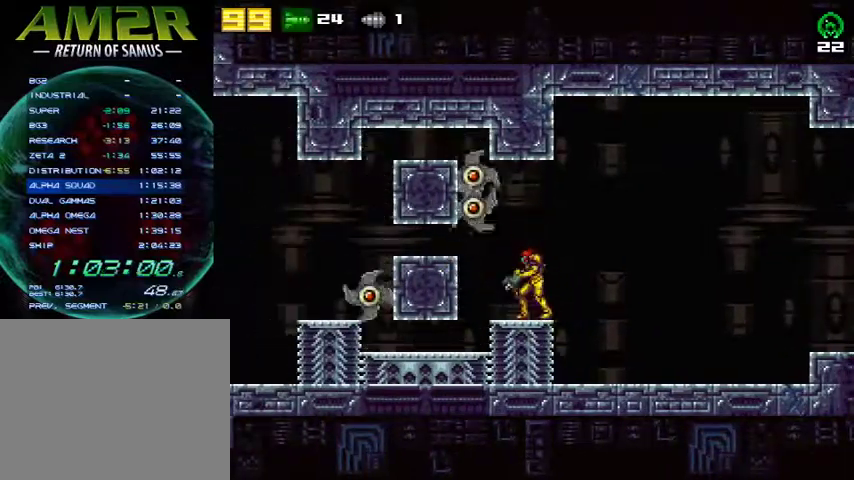
{"buttons": ["SQUARE"], "right_stick": "center", "events": [[233, "CIRCLE", "down"], [333, "CIRCLE", "up"], [467, "SQUARE", "down"]]}
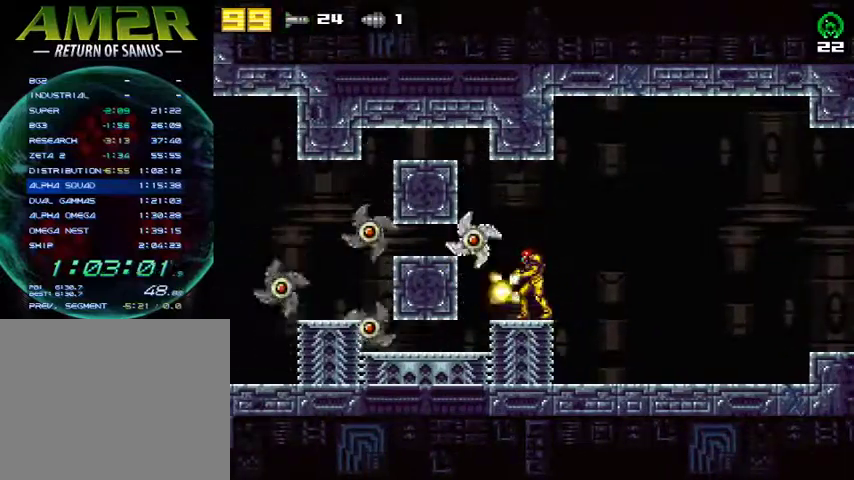
{"buttons": ["SQUARE"], "right_stick": "center", "events": [[33, "SQUARE", "up"], [100, "SQUARE", "down"], [167, "SQUARE", "up"], [233, "SQUARE", "down"], [433, "SQUARE", "up"], [467, "SQUARE", "down"]]}
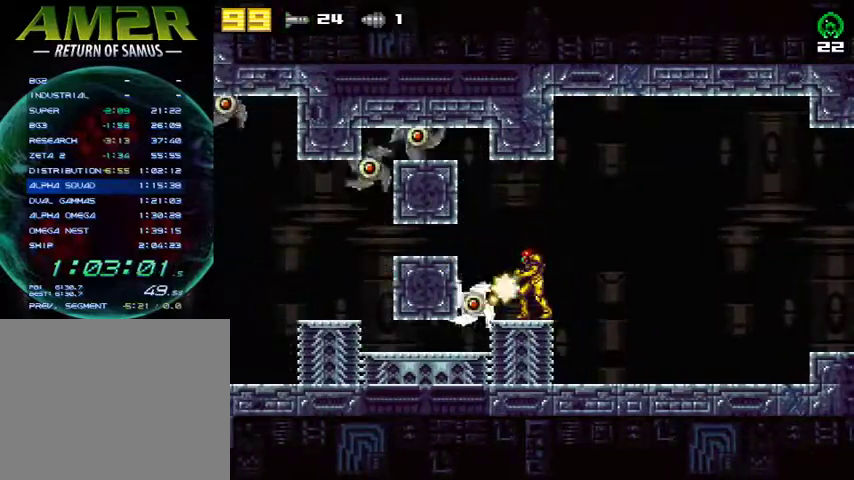
{"buttons": ["SQUARE", "DPAD_LEFT"], "right_stick": "center", "events": [[67, "SQUARE", "up"], [133, "SQUARE", "down"], [200, "SQUARE", "up"], [233, "SQUARE", "down"], [367, "SQUARE", "up"], [400, "SQUARE", "down"], [500, "DPAD_LEFT", "down"]]}
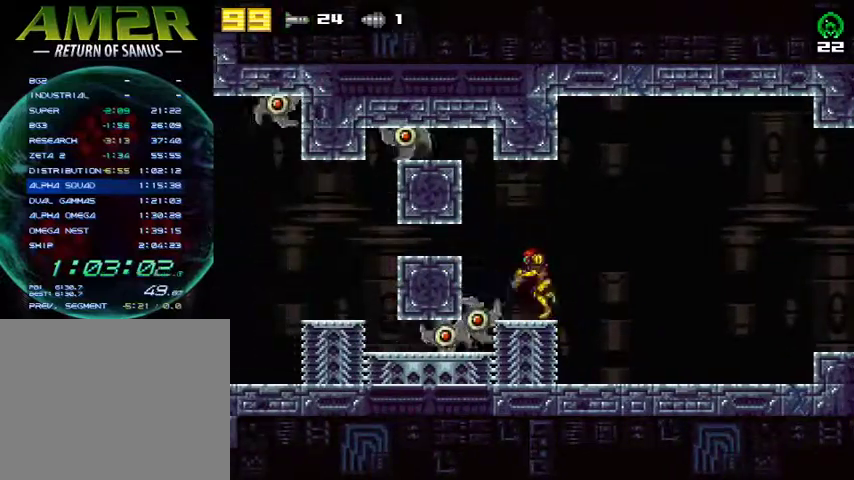
{"buttons": ["SQUARE"], "right_stick": "center", "events": [[67, "DPAD_LEFT", "up"], [467, "SQUARE", "up"], [500, "SQUARE", "down"]]}
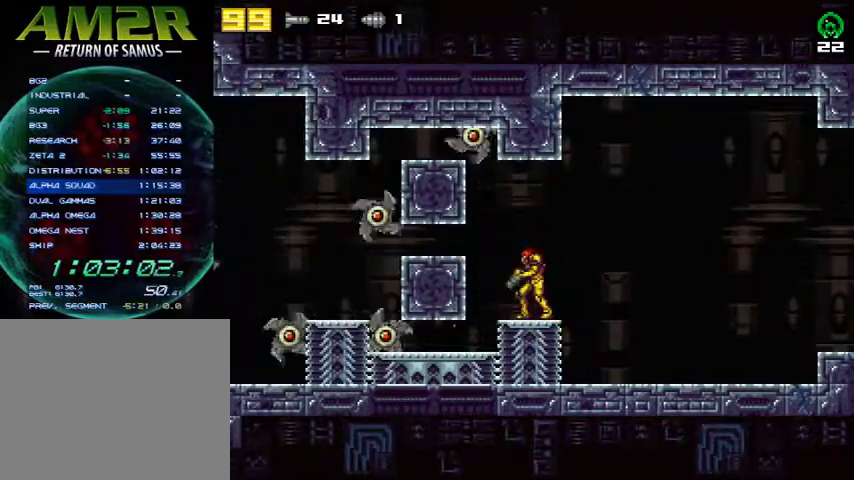
{"buttons": ["SQUARE"], "right_stick": "center", "events": [[100, "SQUARE", "up"], [167, "SQUARE", "down"], [233, "SQUARE", "up"], [300, "SQUARE", "down"], [367, "SQUARE", "up"], [433, "SQUARE", "down"]]}
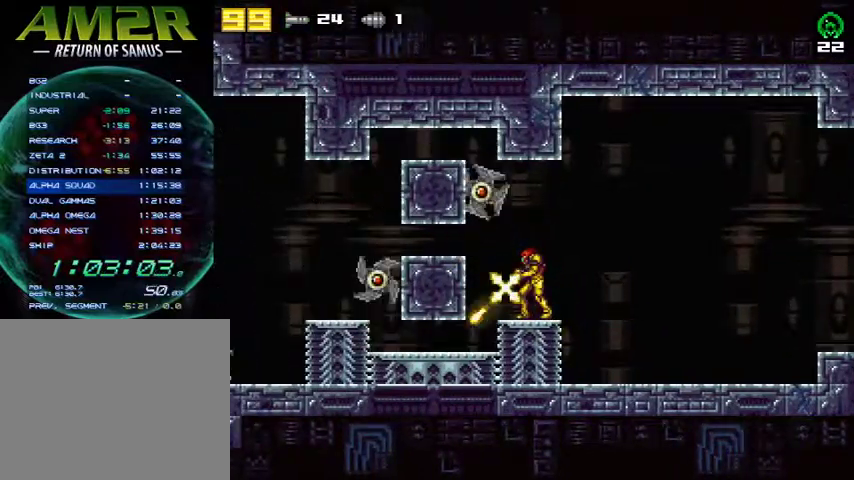
{"buttons": ["L2"], "right_stick": "center", "events": [[33, "L2", "down"], [33, "SQUARE", "up"], [100, "SQUARE", "down"], [167, "SQUARE", "up"], [300, "TRIANGLE", "down"], [433, "TRIANGLE", "up"]]}
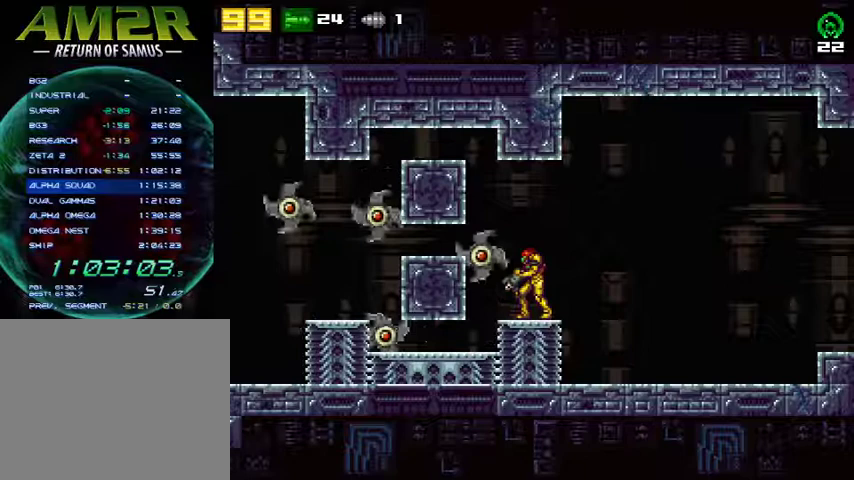
{"buttons": ["SQUARE", "L2"], "right_stick": "center", "events": [[500, "SQUARE", "down"]]}
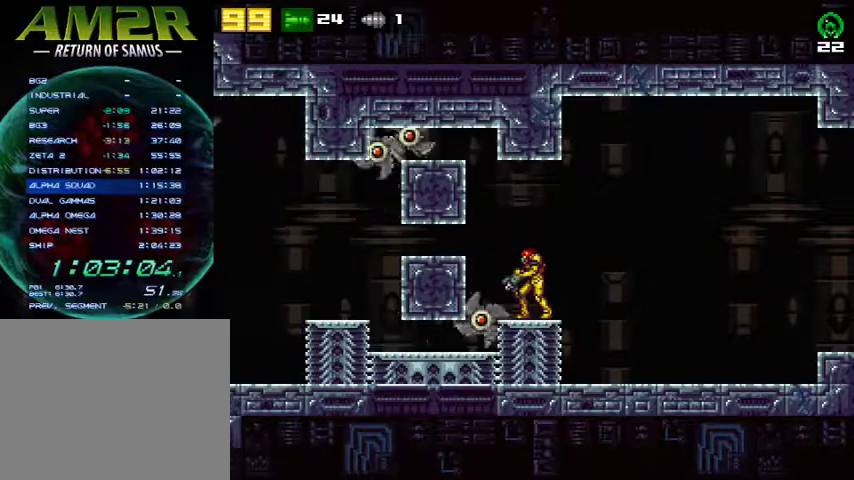
{"buttons": ["L2"], "right_stick": "center", "events": [[100, "SQUARE", "up"]]}
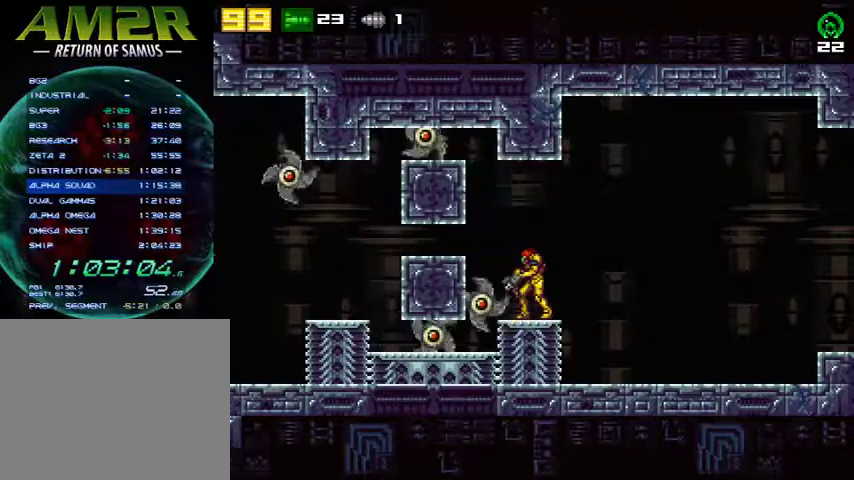
{"buttons": ["L2"], "right_stick": "center", "events": [[33, "SQUARE", "down"], [133, "SQUARE", "up"]]}
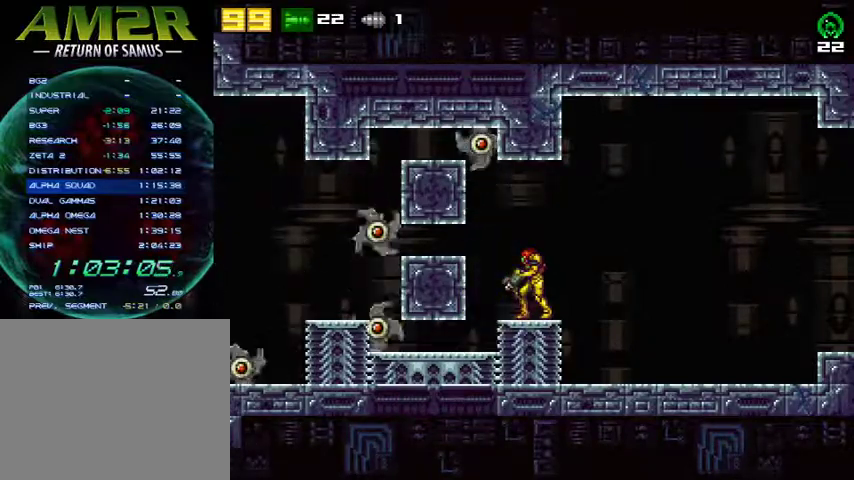
{"buttons": ["SQUARE", "L2"], "right_stick": "center", "events": [[400, "SQUARE", "down"]]}
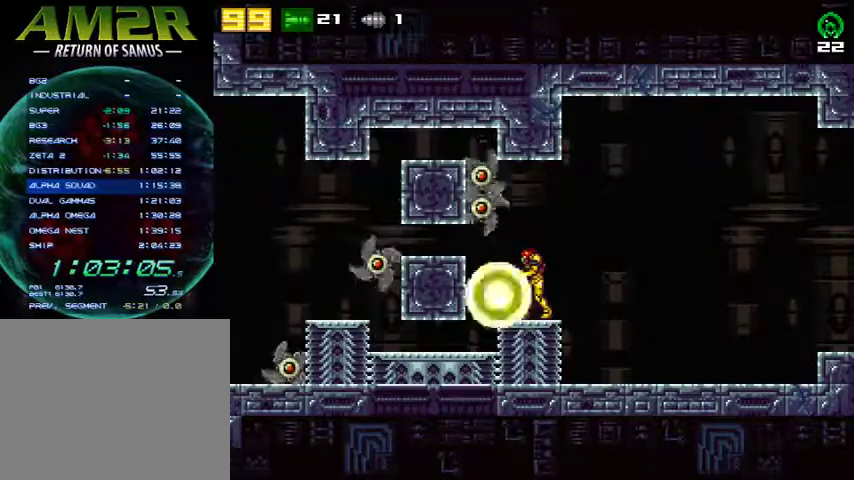
{"buttons": ["L2"], "right_stick": "center", "events": [[33, "SQUARE", "up"]]}
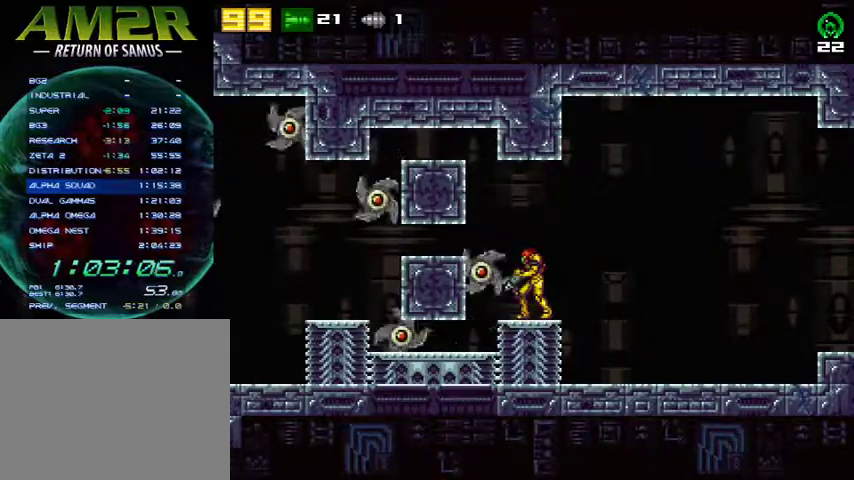
{"buttons": ["L2"], "right_stick": "center", "events": []}